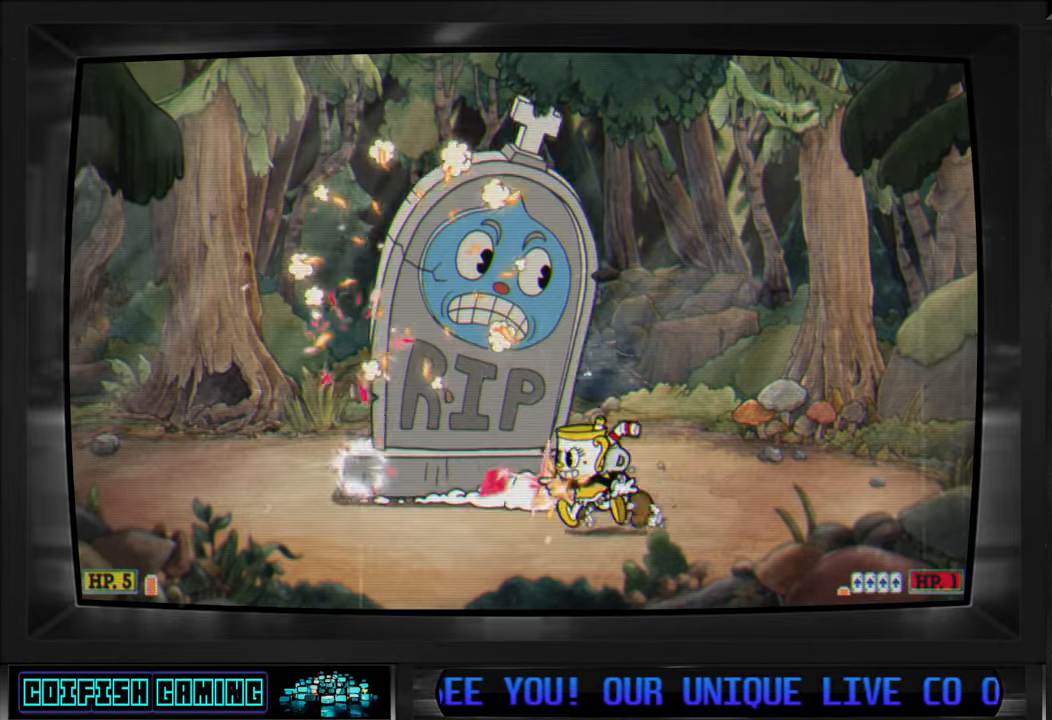
Gameplay with a controller (Xbox layout); each line is a JSON object with the inputs held at the frame after it. "events" lists button and stick changes between this image and that frame as [ms after this image, input, new state], when the widget could be followed in between.
{"buttons": ["X", "DPAD_LEFT"], "left_stick": "center", "right_stick": "center", "events": []}
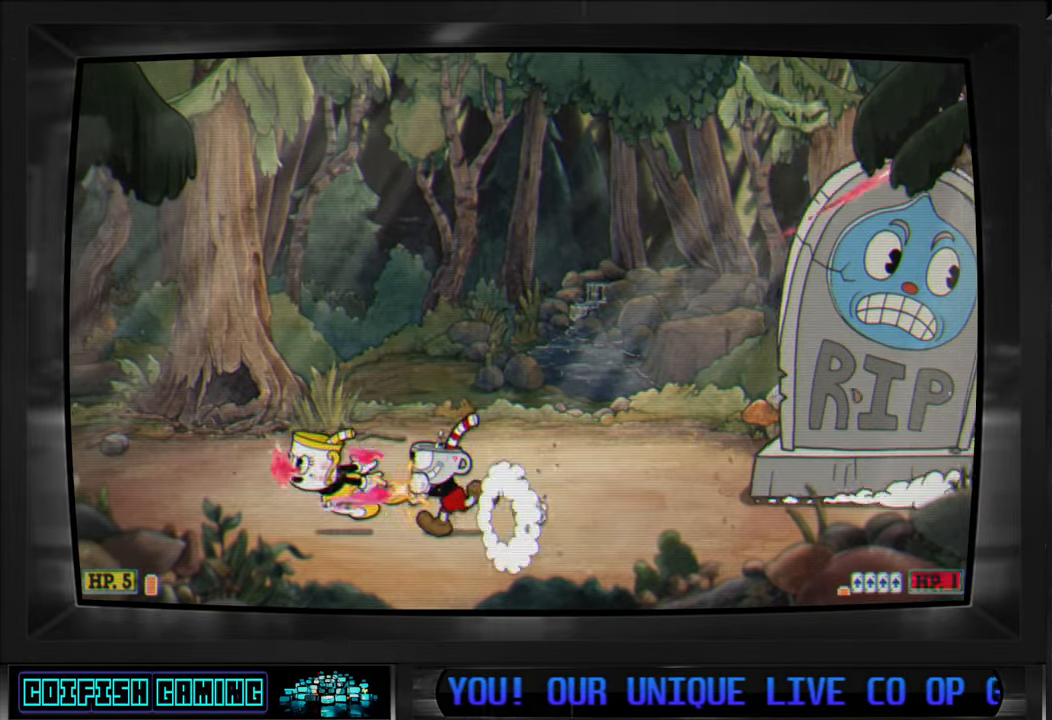
{"buttons": ["X", "DPAD_RIGHT"], "left_stick": "center", "right_stick": "center", "events": [[250, "A", "down"], [250, "DPAD_LEFT", "up"], [383, "DPAD_RIGHT", "down"], [500, "A", "up"]]}
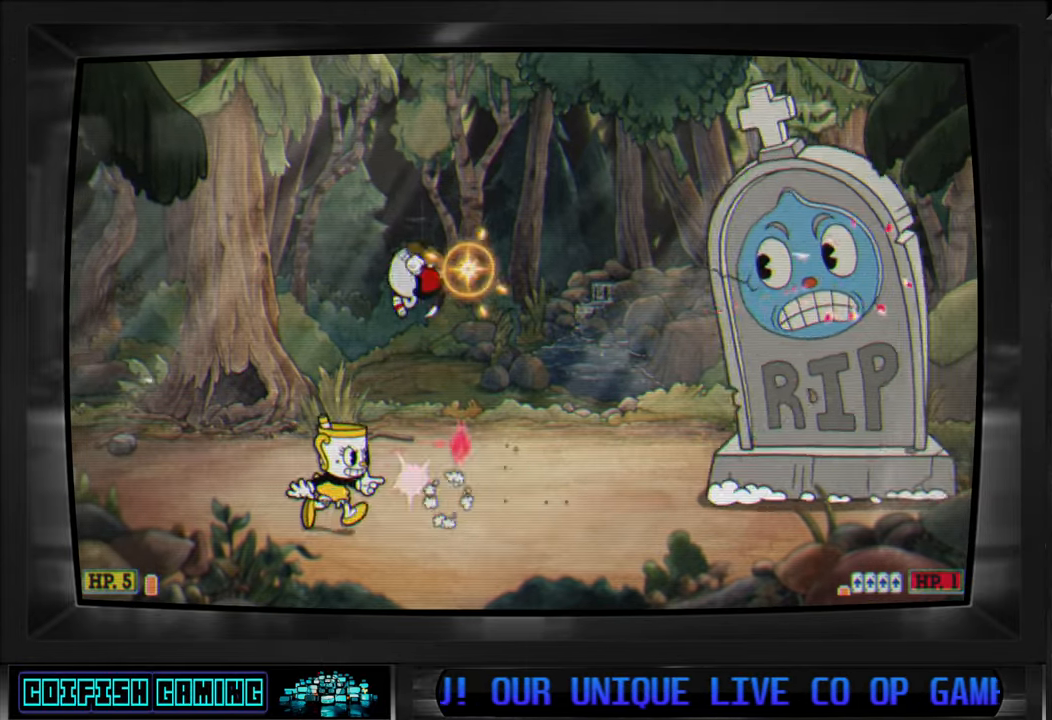
{"buttons": ["X", "DPAD_RIGHT"], "left_stick": "center", "right_stick": "center", "events": [[17, "X", "up"], [100, "X", "down"]]}
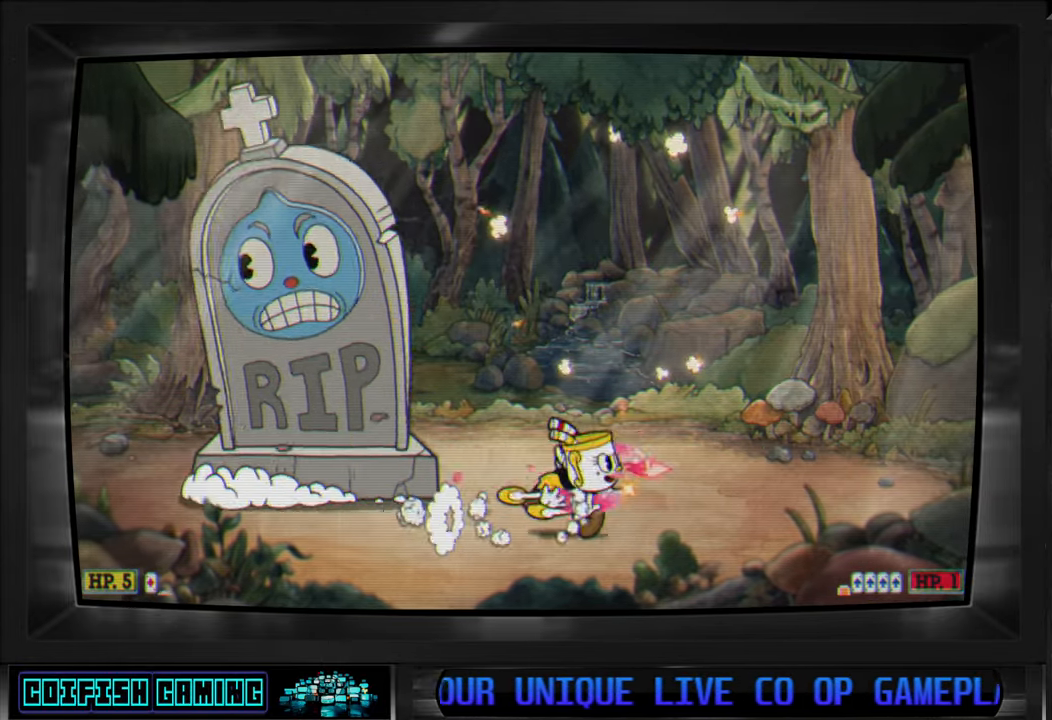
{"buttons": ["X"], "left_stick": "center", "right_stick": "center", "events": [[333, "DPAD_RIGHT", "up"]]}
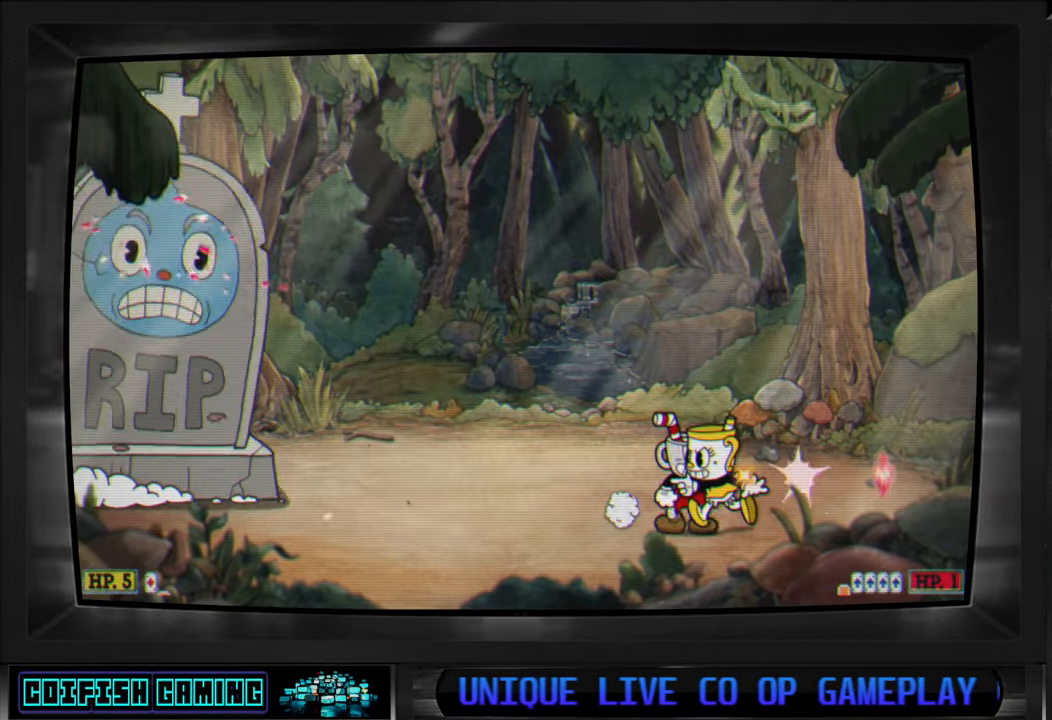
{"buttons": ["X", "DPAD_LEFT"], "left_stick": "center", "right_stick": "center", "events": [[117, "A", "down"], [250, "DPAD_LEFT", "down"], [300, "A", "up"], [317, "X", "up"], [383, "X", "down"]]}
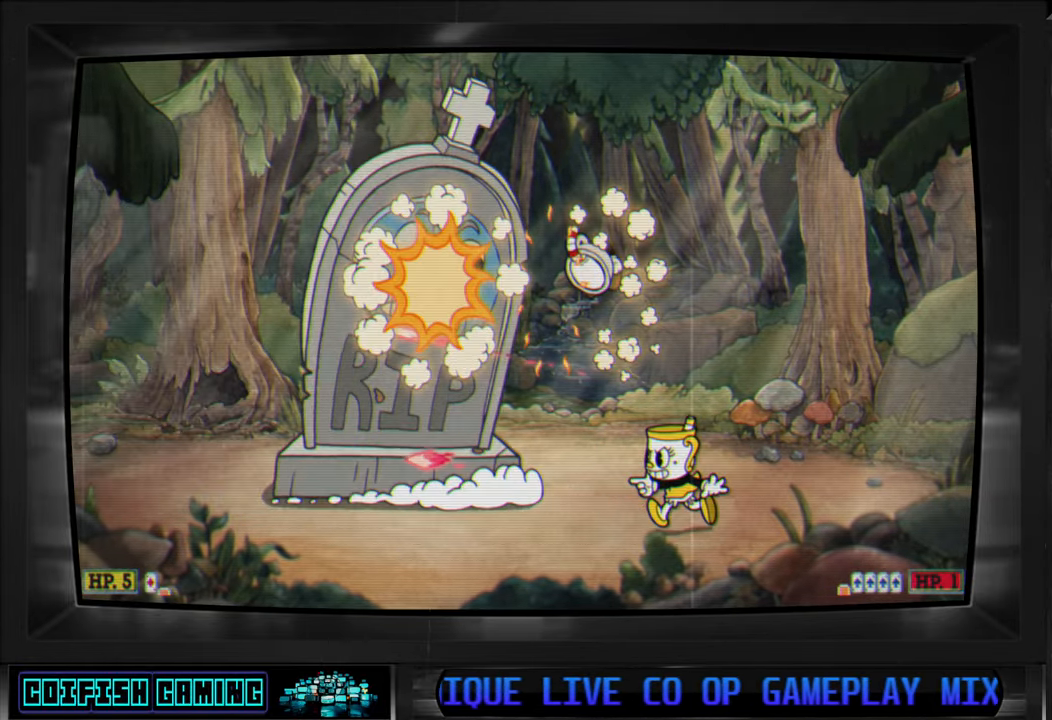
{"buttons": ["X", "DPAD_LEFT"], "left_stick": "center", "right_stick": "center", "events": []}
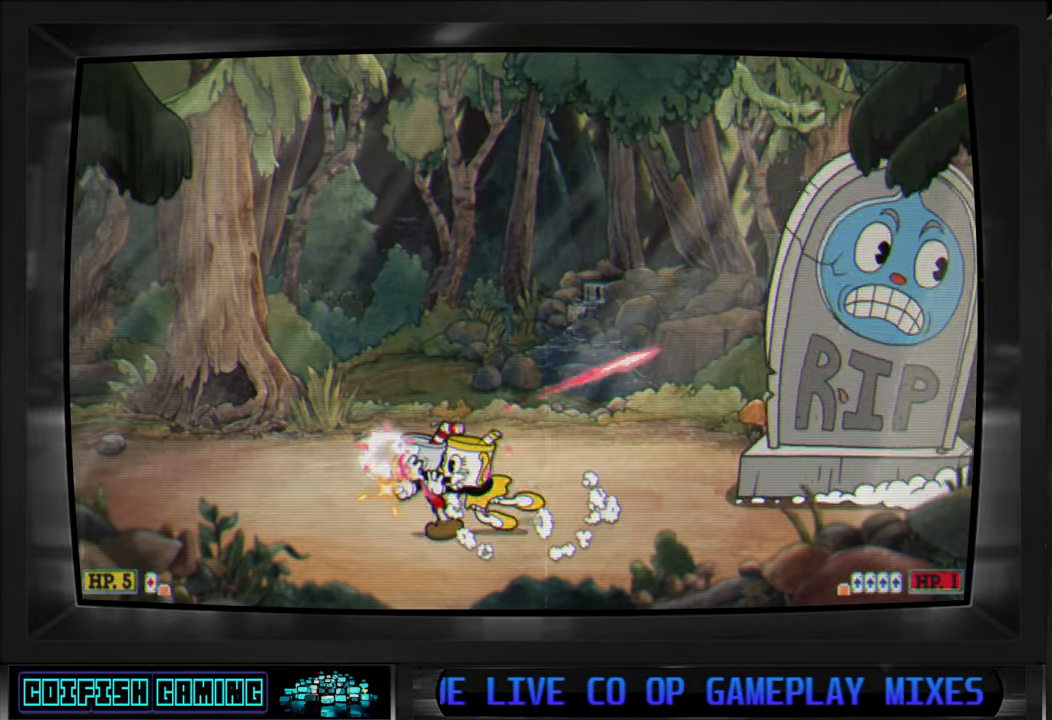
{"buttons": ["A", "X"], "left_stick": "center", "right_stick": "center", "events": [[367, "DPAD_LEFT", "up"], [433, "A", "down"]]}
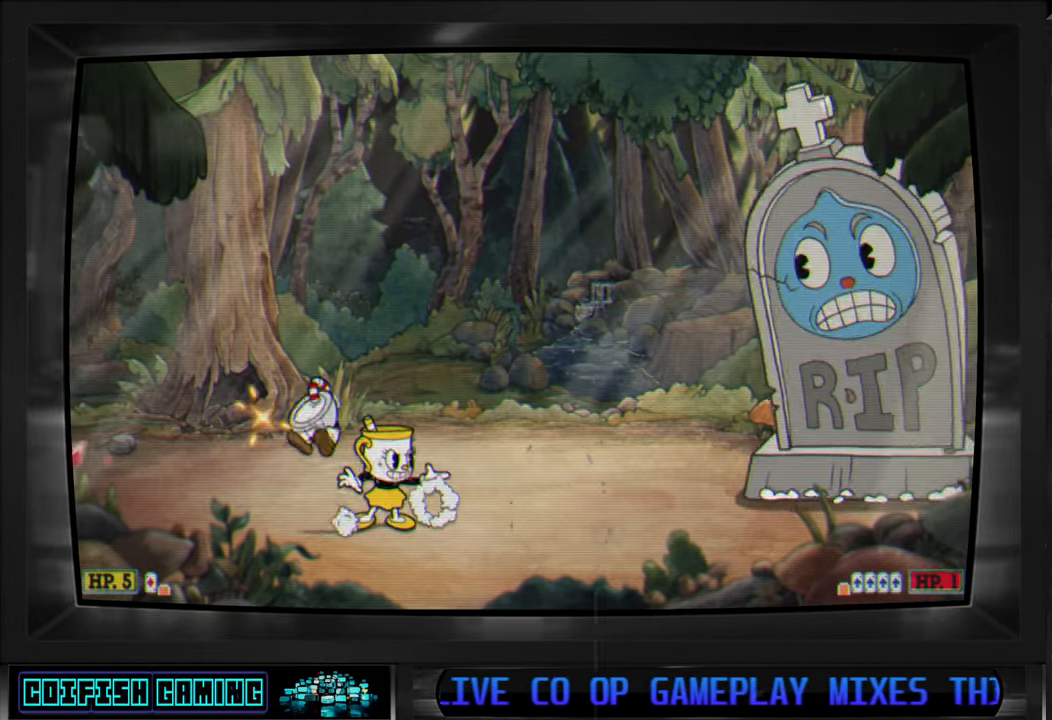
{"buttons": ["X", "DPAD_RIGHT"], "left_stick": "center", "right_stick": "center", "events": [[50, "DPAD_RIGHT", "down"], [150, "A", "up"], [183, "X", "up"], [267, "X", "down"]]}
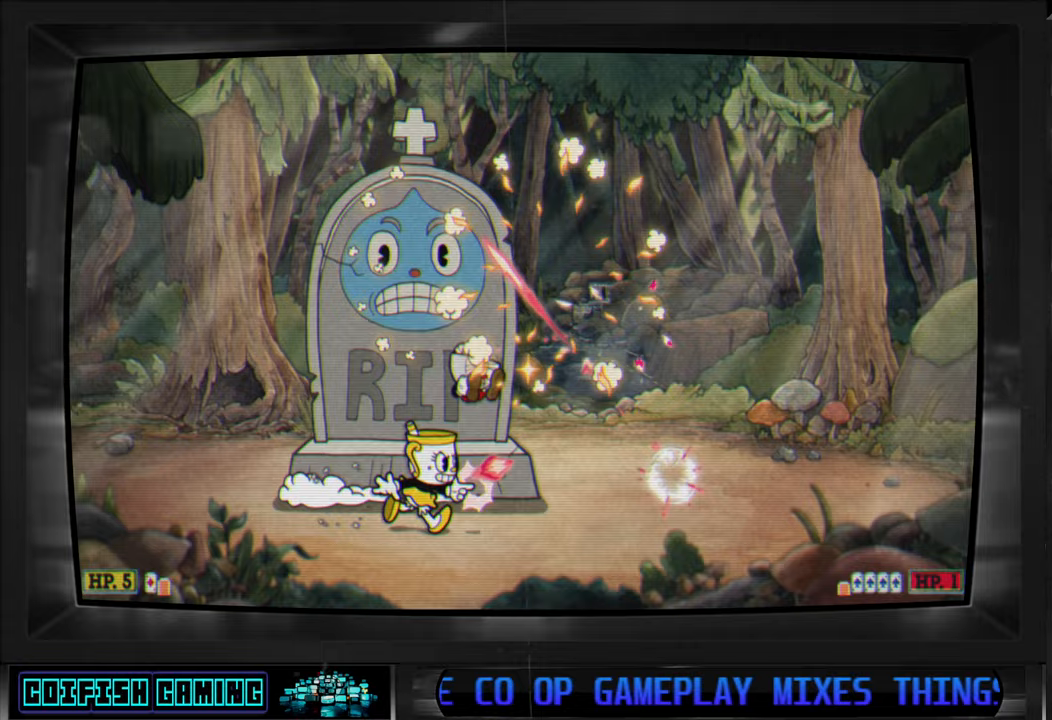
{"buttons": ["X", "DPAD_RIGHT"], "left_stick": "center", "right_stick": "center", "events": []}
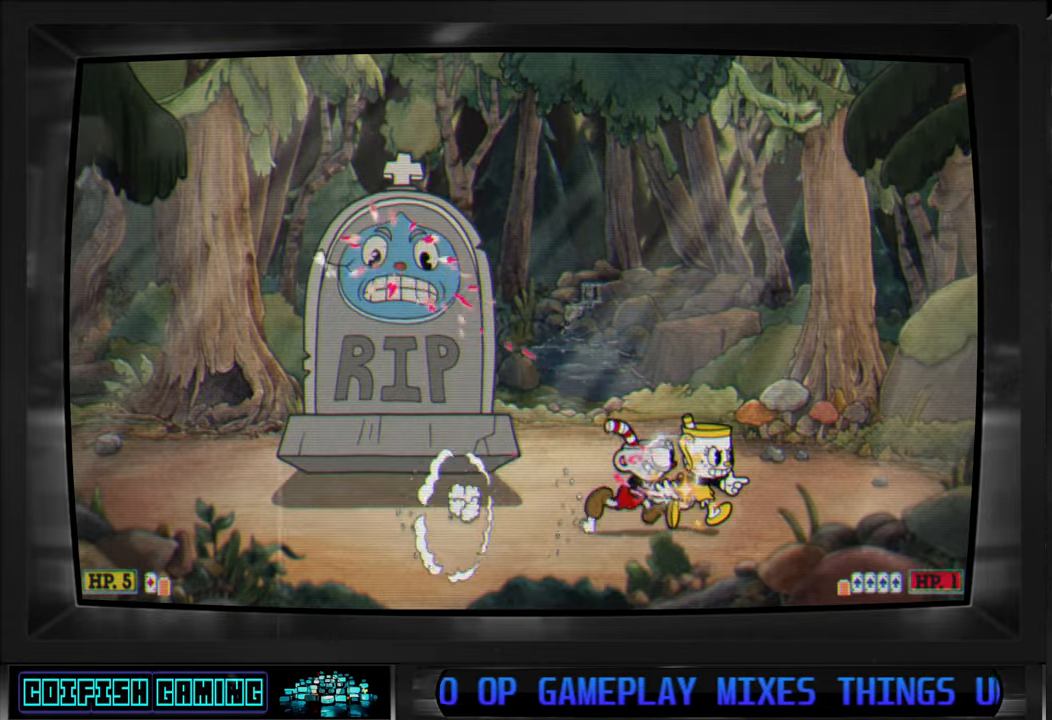
{"buttons": ["X"], "left_stick": "center", "right_stick": "center", "events": [[283, "DPAD_RIGHT", "up"]]}
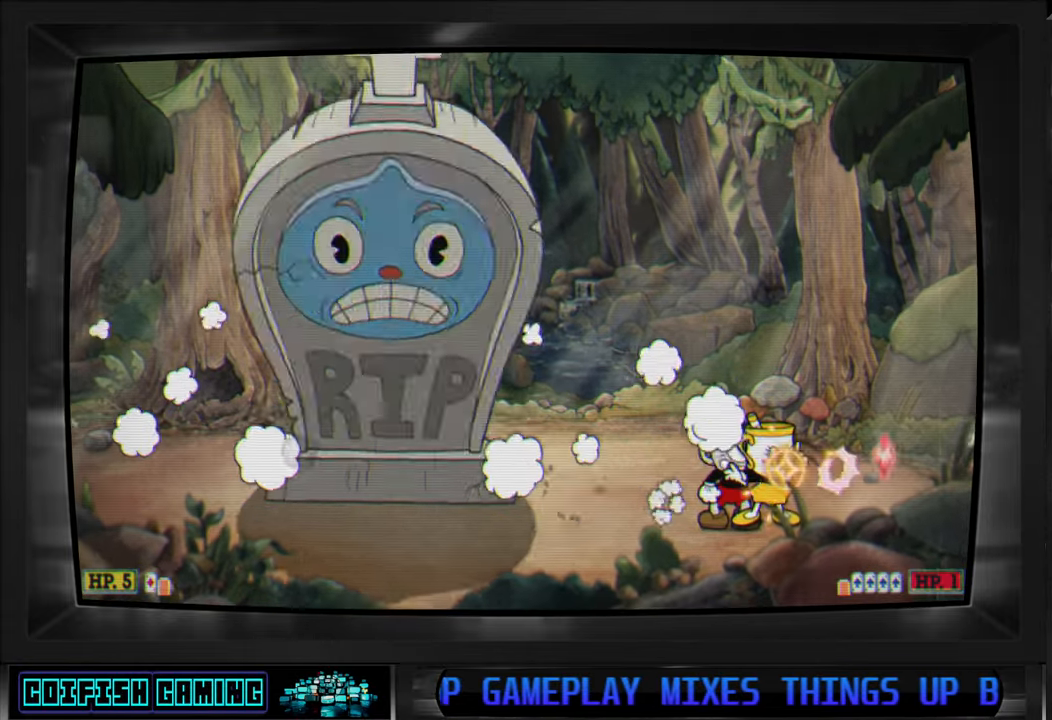
{"buttons": ["X", "DPAD_LEFT"], "left_stick": "center", "right_stick": "center", "events": [[17, "A", "down"], [33, "DPAD_LEFT", "down"], [233, "A", "up"], [300, "X", "up"], [367, "X", "down"]]}
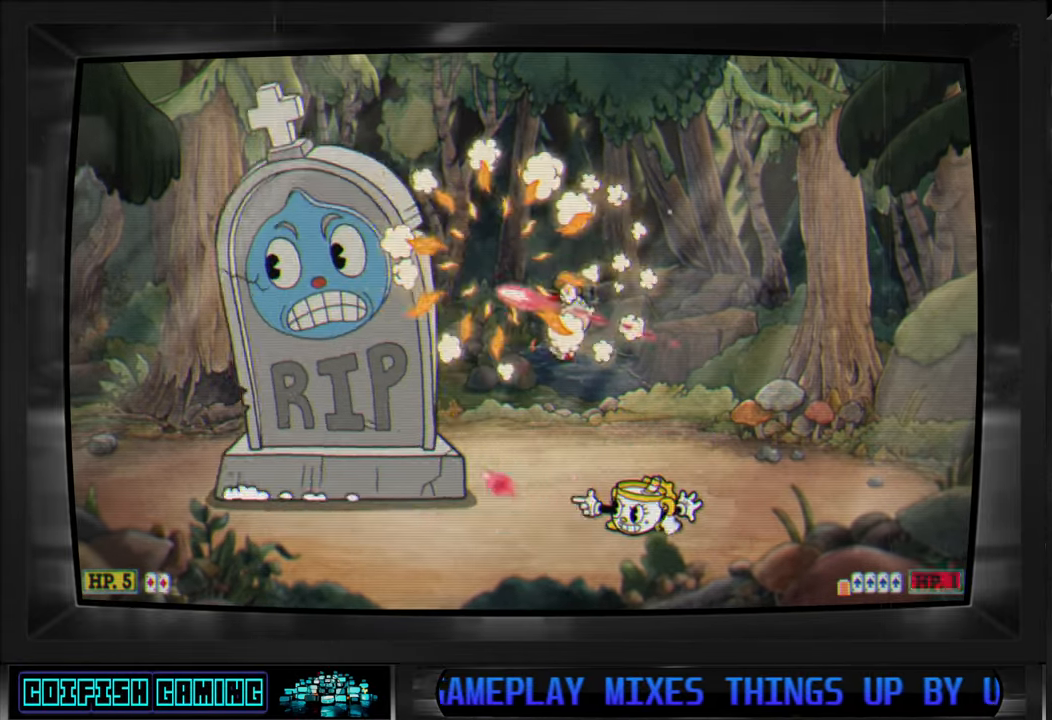
{"buttons": ["X"], "left_stick": "center", "right_stick": "center", "events": [[150, "DPAD_LEFT", "up"]]}
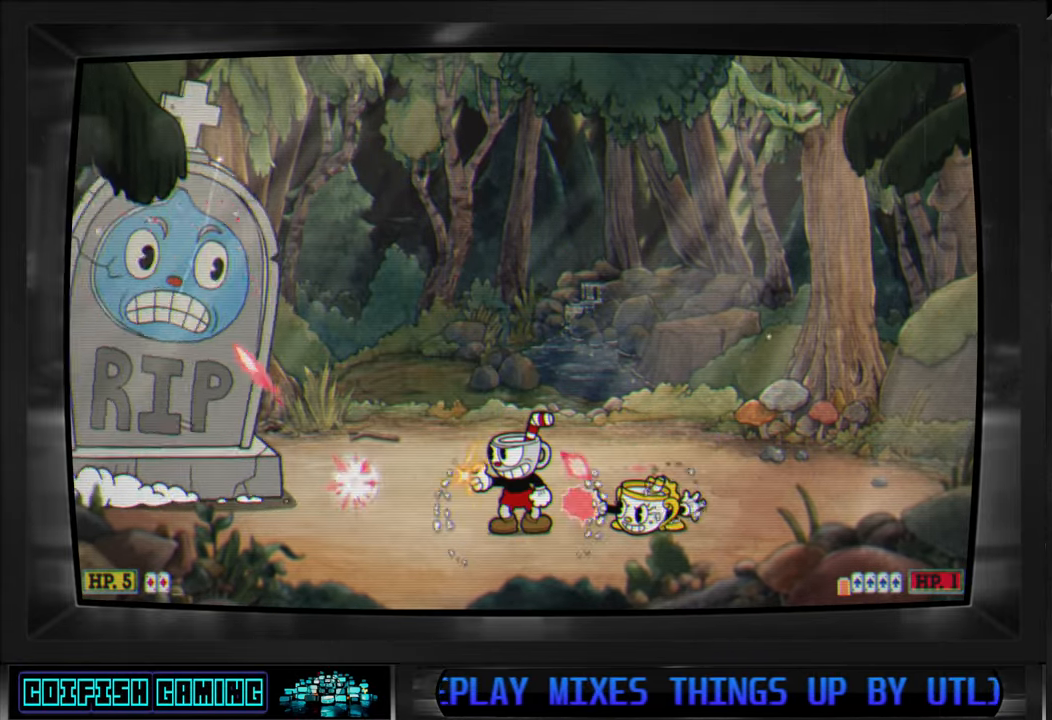
{"buttons": ["DPAD_LEFT"], "left_stick": "center", "right_stick": "center", "events": [[33, "A", "down"], [233, "X", "up"], [250, "B", "down"], [267, "A", "up"], [433, "B", "up"], [500, "DPAD_LEFT", "down"]]}
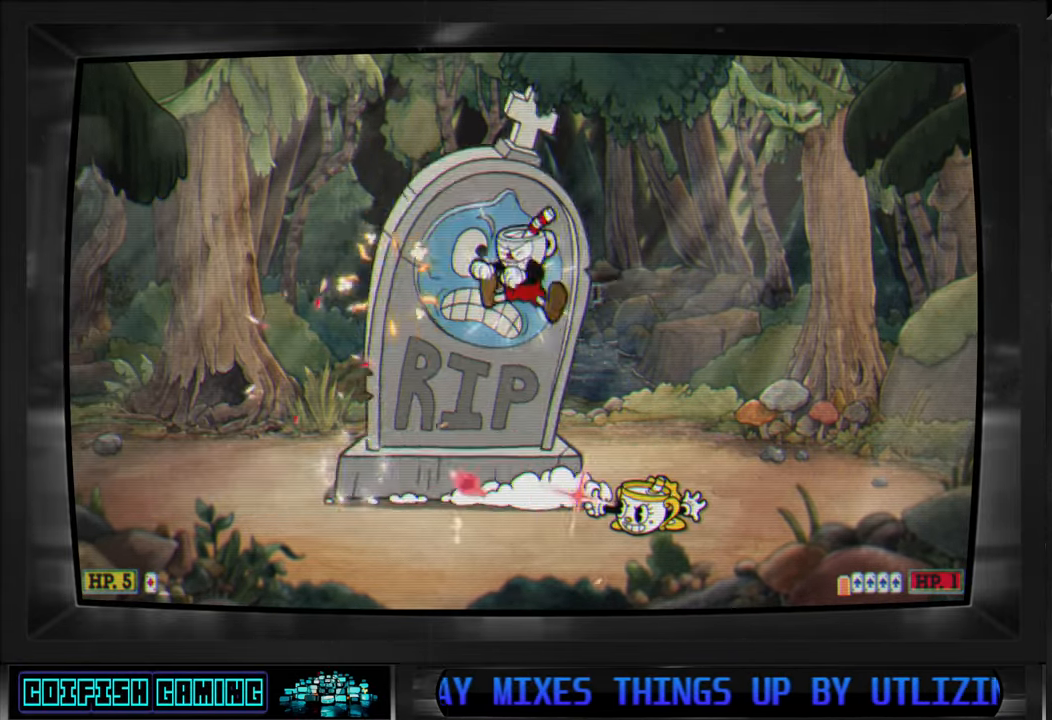
{"buttons": ["X", "DPAD_LEFT"], "left_stick": "center", "right_stick": "center", "events": [[167, "X", "down"]]}
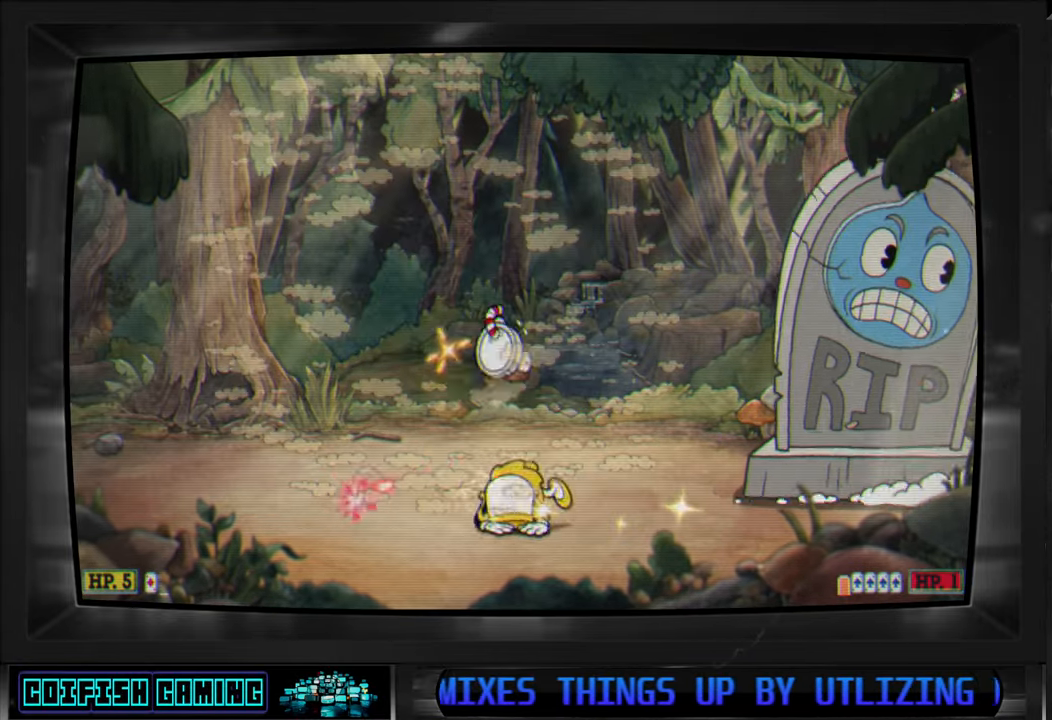
{"buttons": ["A", "X", "DPAD_RIGHT"], "left_stick": "center", "right_stick": "center", "events": [[217, "DPAD_LEFT", "up"], [267, "DPAD_RIGHT", "down"], [317, "A", "down"]]}
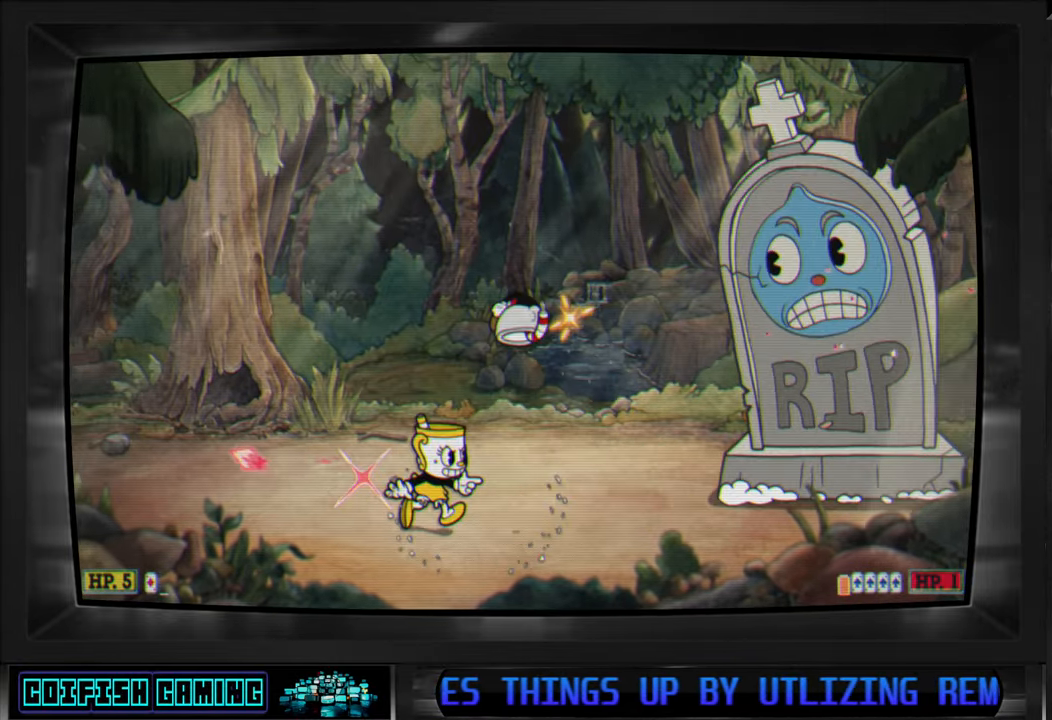
{"buttons": ["X", "DPAD_RIGHT"], "left_stick": "center", "right_stick": "center", "events": [[150, "A", "up"], [233, "A", "down"], [400, "A", "up"]]}
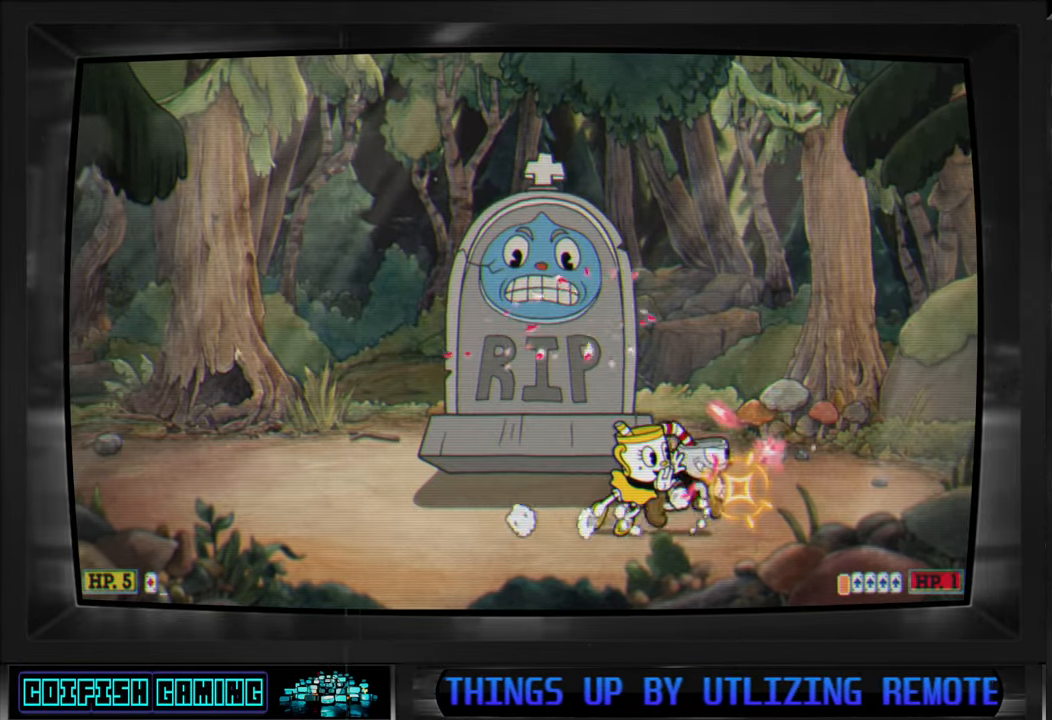
{"buttons": ["X"], "left_stick": "center", "right_stick": "center", "events": [[483, "DPAD_RIGHT", "up"]]}
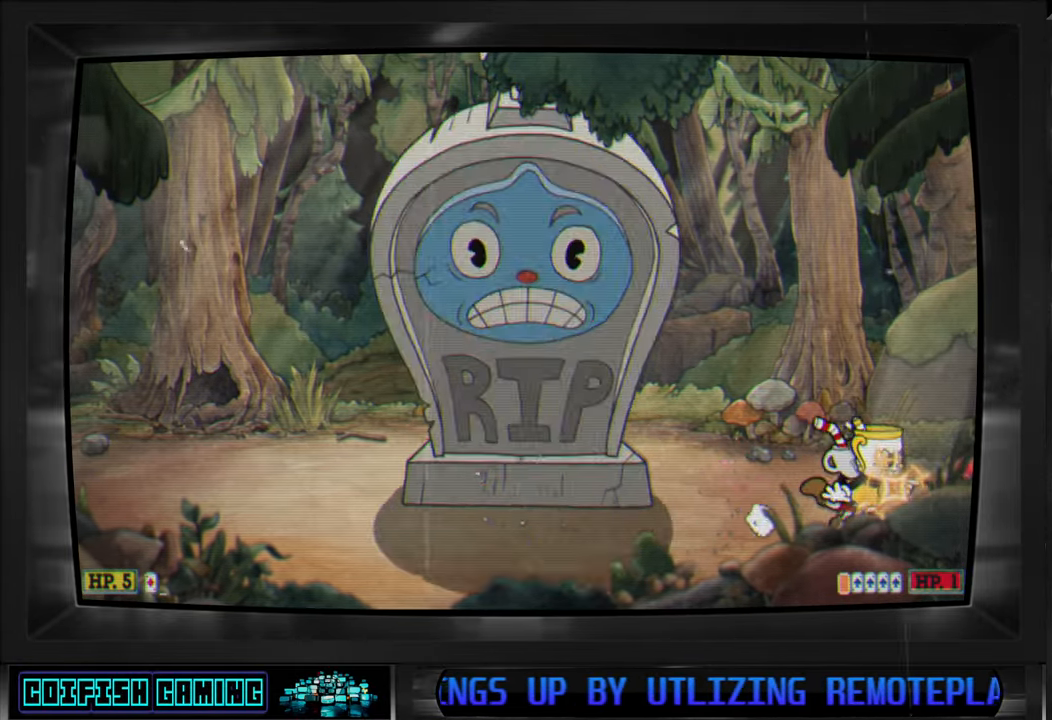
{"buttons": ["X"], "left_stick": "center", "right_stick": "center", "events": [[33, "A", "down"], [250, "DPAD_LEFT", "down"], [317, "A", "up"], [350, "X", "up"], [417, "X", "down"], [500, "DPAD_LEFT", "up"]]}
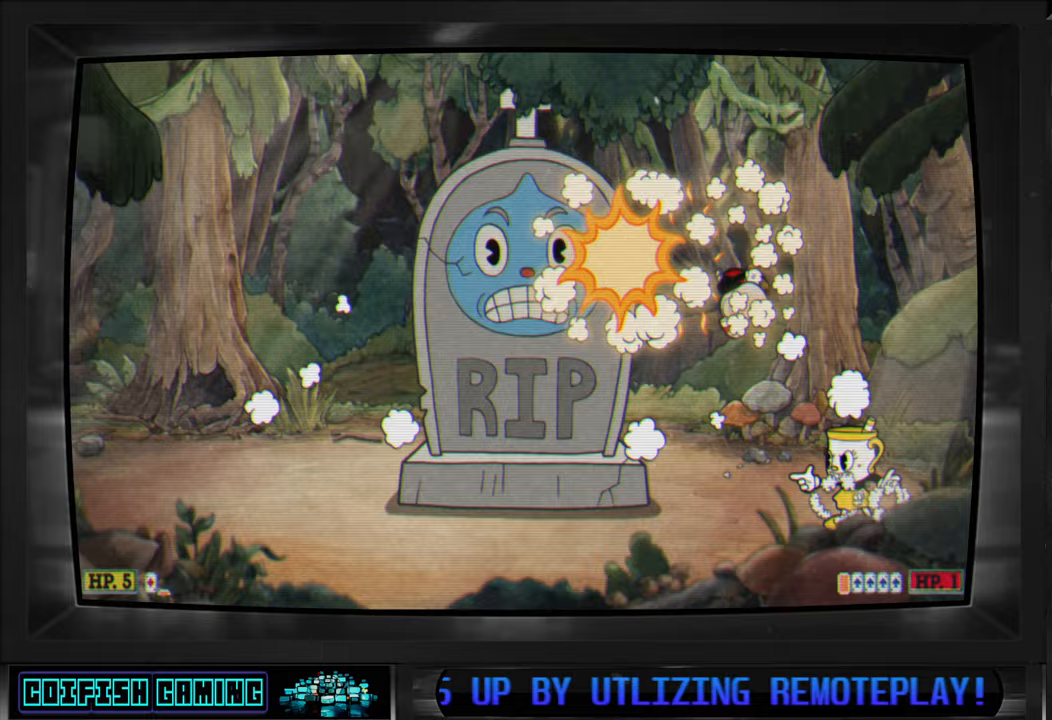
{"buttons": ["X", "DPAD_LEFT"], "left_stick": "center", "right_stick": "center", "events": [[67, "DPAD_LEFT", "down"]]}
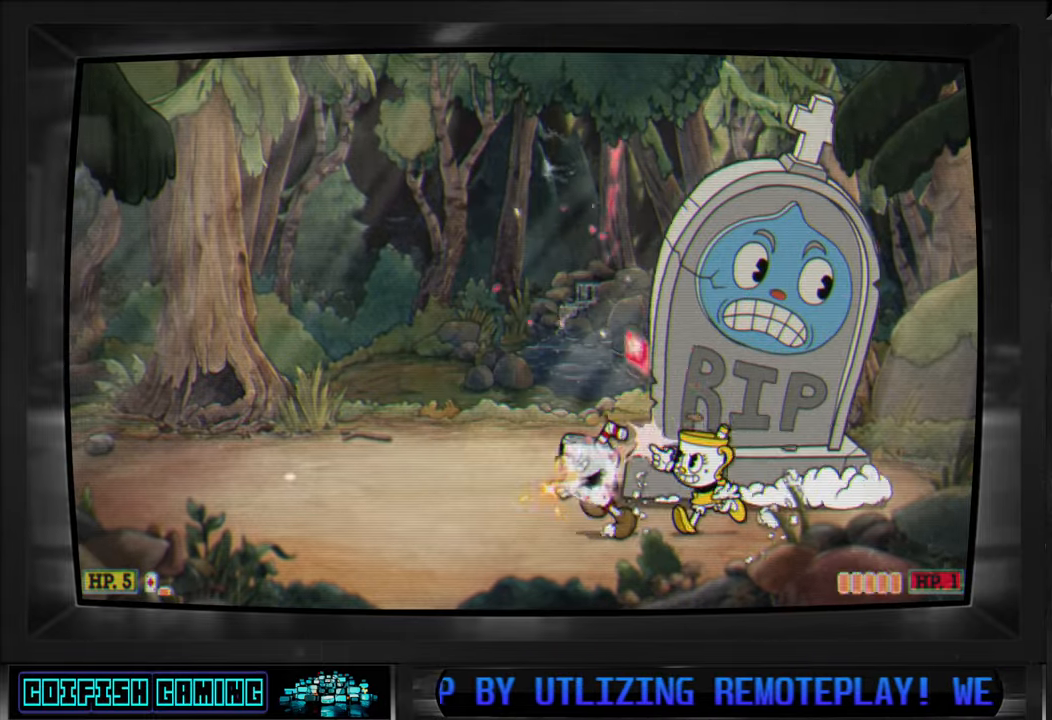
{"buttons": ["X", "DPAD_LEFT"], "left_stick": "center", "right_stick": "center", "events": []}
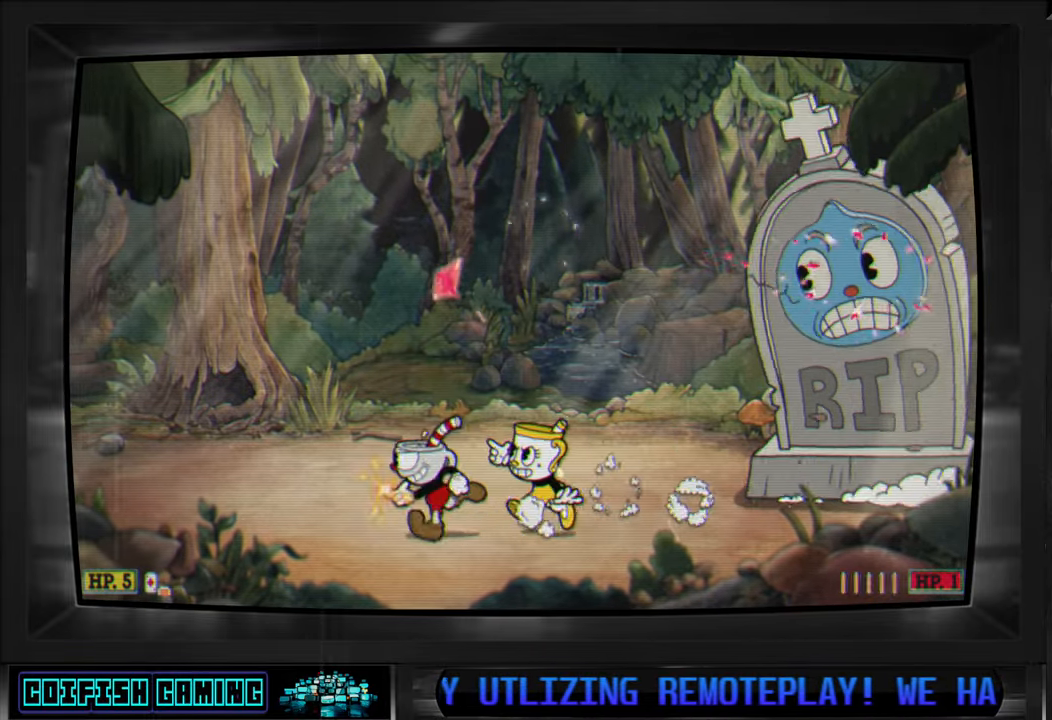
{"buttons": ["X", "DPAD_RIGHT"], "left_stick": "center", "right_stick": "center", "events": [[67, "A", "down"], [150, "DPAD_LEFT", "up"], [200, "DPAD_RIGHT", "down"], [300, "A", "up"], [300, "X", "up"], [400, "X", "down"]]}
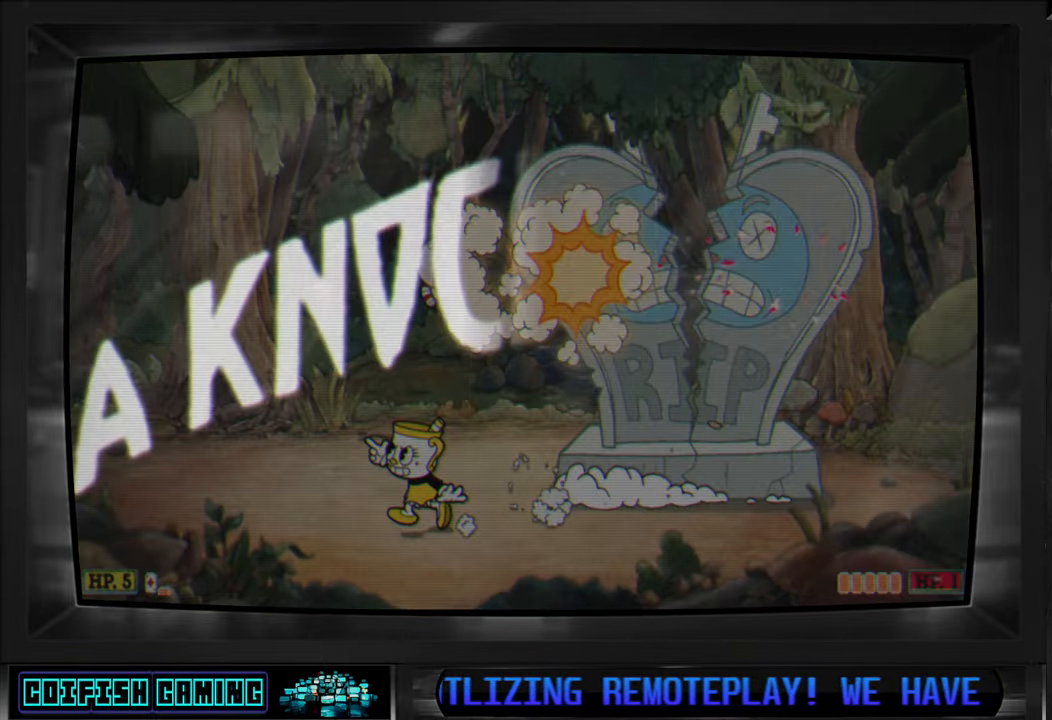
{"buttons": ["X"], "left_stick": "center", "right_stick": "center", "events": [[333, "DPAD_RIGHT", "up"]]}
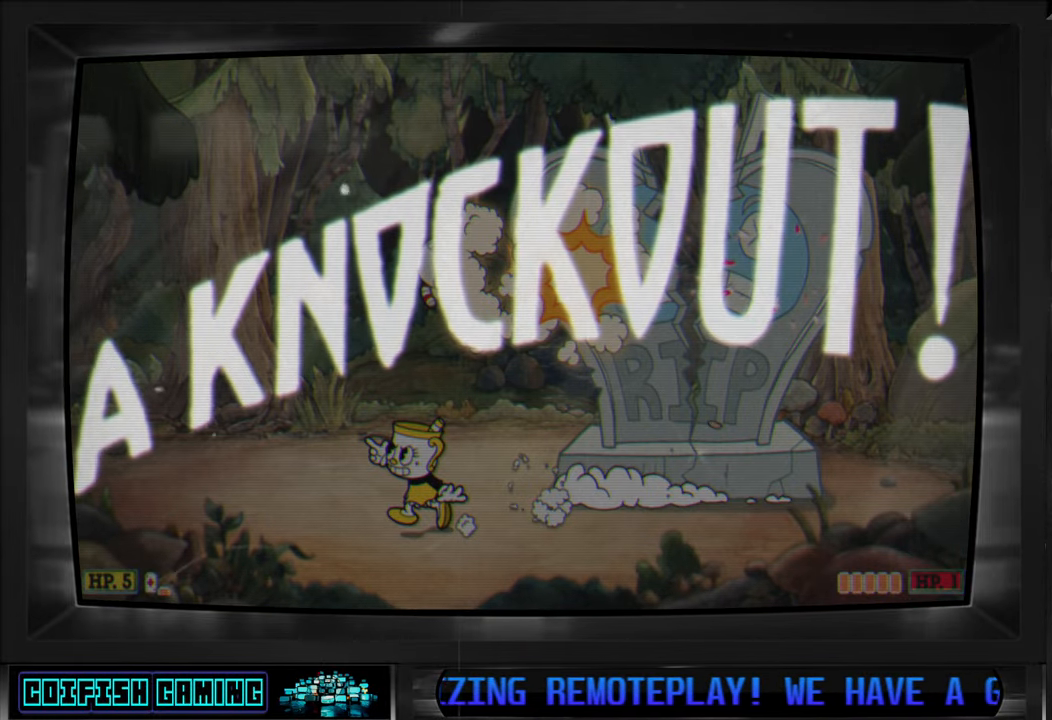
{"buttons": [], "left_stick": "center", "right_stick": "center", "events": [[117, "X", "up"]]}
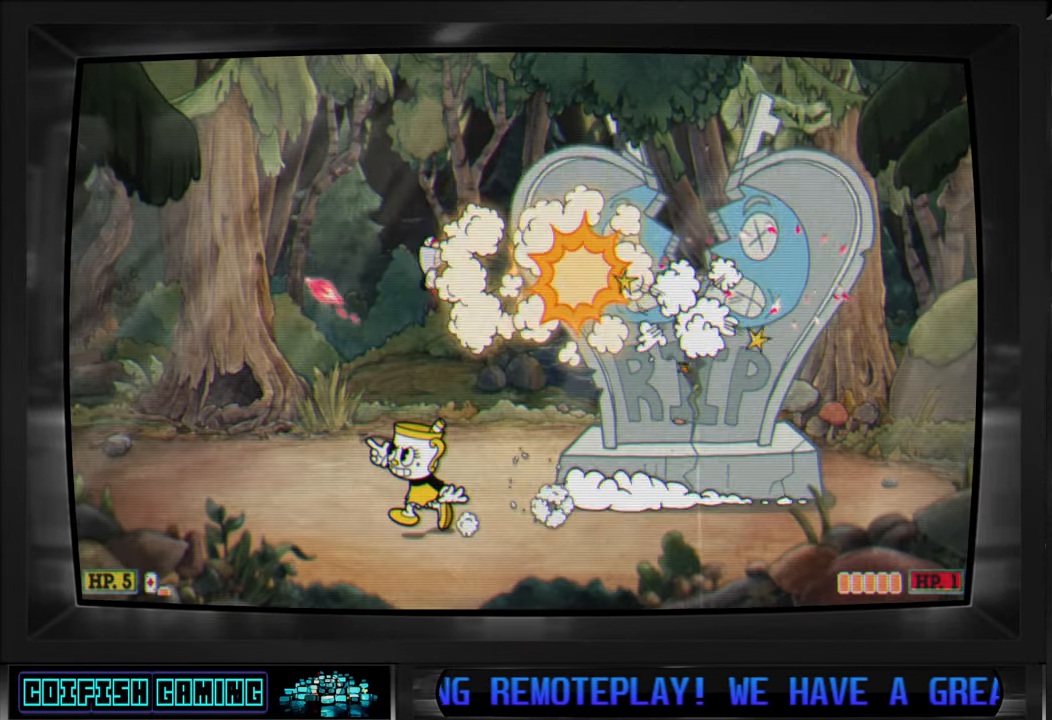
{"buttons": [], "left_stick": "center", "right_stick": "center", "events": [[117, "DPAD_RIGHT", "down"], [217, "DPAD_RIGHT", "up"]]}
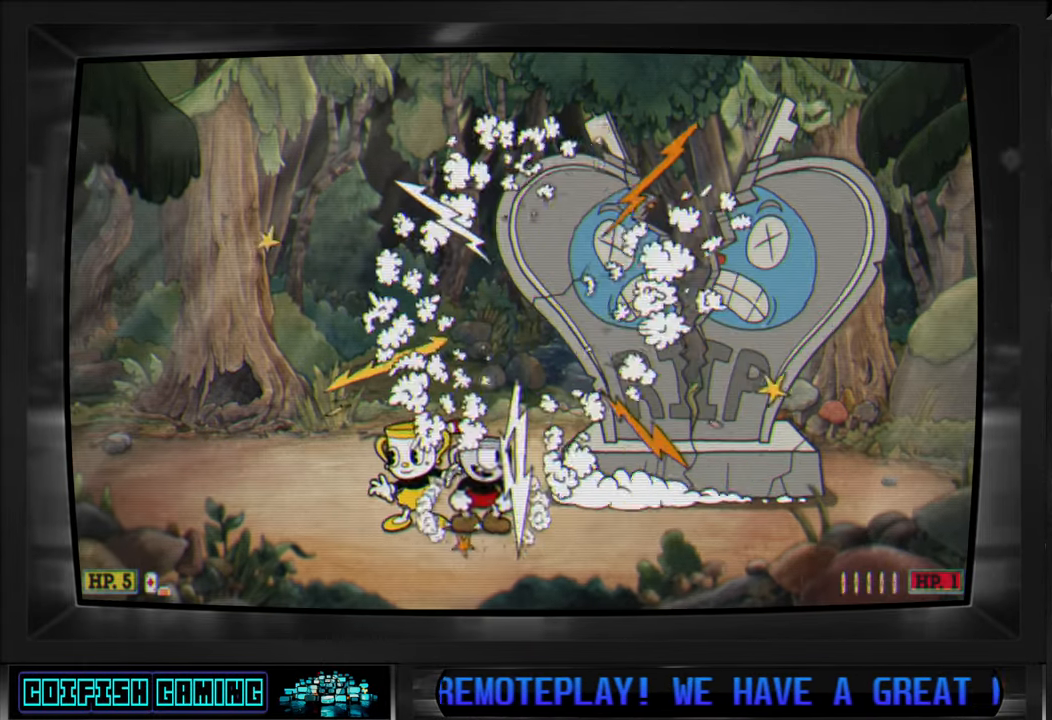
{"buttons": [], "left_stick": "center", "right_stick": "center", "events": []}
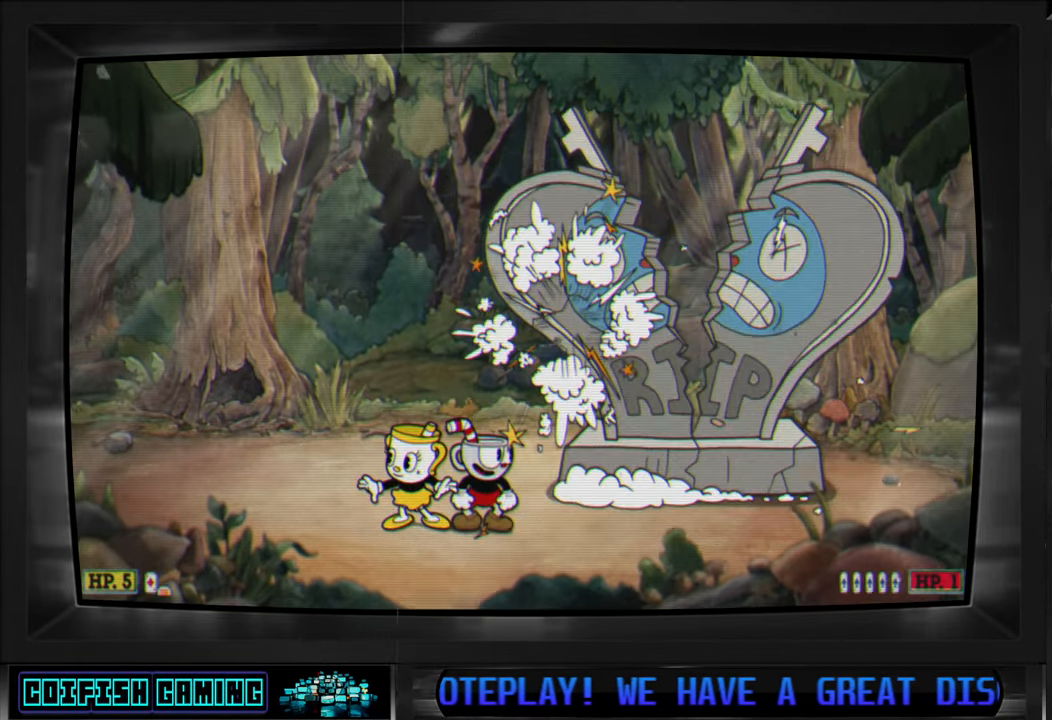
{"buttons": [], "left_stick": "center", "right_stick": "center", "events": [[133, "DPAD_DOWN", "down"], [167, "DPAD_DOWN", "up"]]}